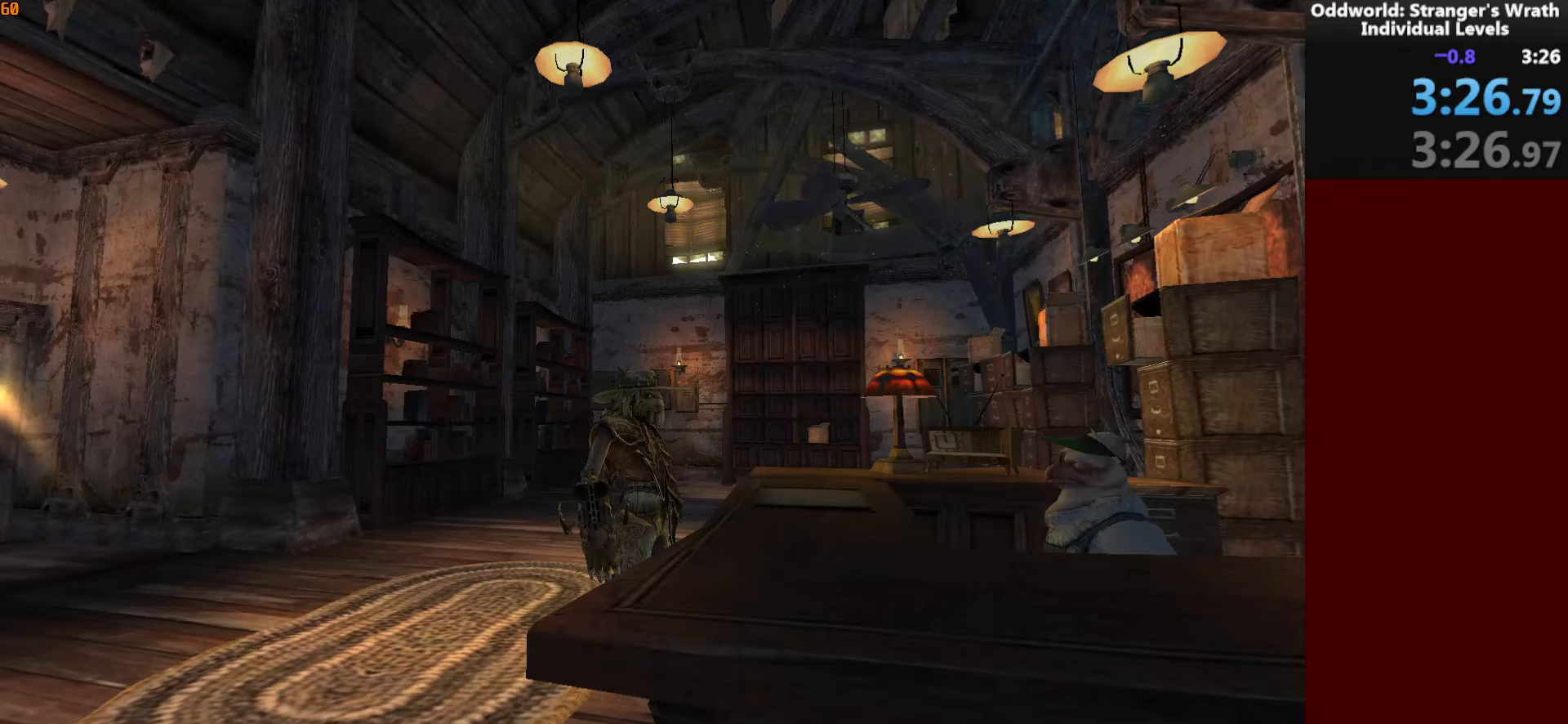
Gameplay with keyboard and mouse; each line is a JSON object with the keys and mouse buttons held at the frame after it. "events" lists presses ("down") and releases ("up") of "a", "ctrl", "d", "e", "f", "q", "r", "s", "shift", "space", "tab", "w", "mouse_left", "mouse_wheel", "mouse_right", "mouse_mb4" and "mouse_mb5" between this image and that frame as [ms after this image, input, new state], when the widget could be followed in between. "mouse_left", "mouse_wheel", "mouse_right", "mouse_mb4", "mouse_mb5" = the "left", "wheel", "right", "mb4", "mb5" buttons of the "mouse" list. No other keys are recorded. "wheel" means that the mouse wheel is clicked or scrolled. Mouse movement is not recorded.
{"keys": [], "mouse": ["left"], "events": [[100, "mouse_left", "down"], [167, "mouse_left", "up"], [467, "mouse_left", "down"]]}
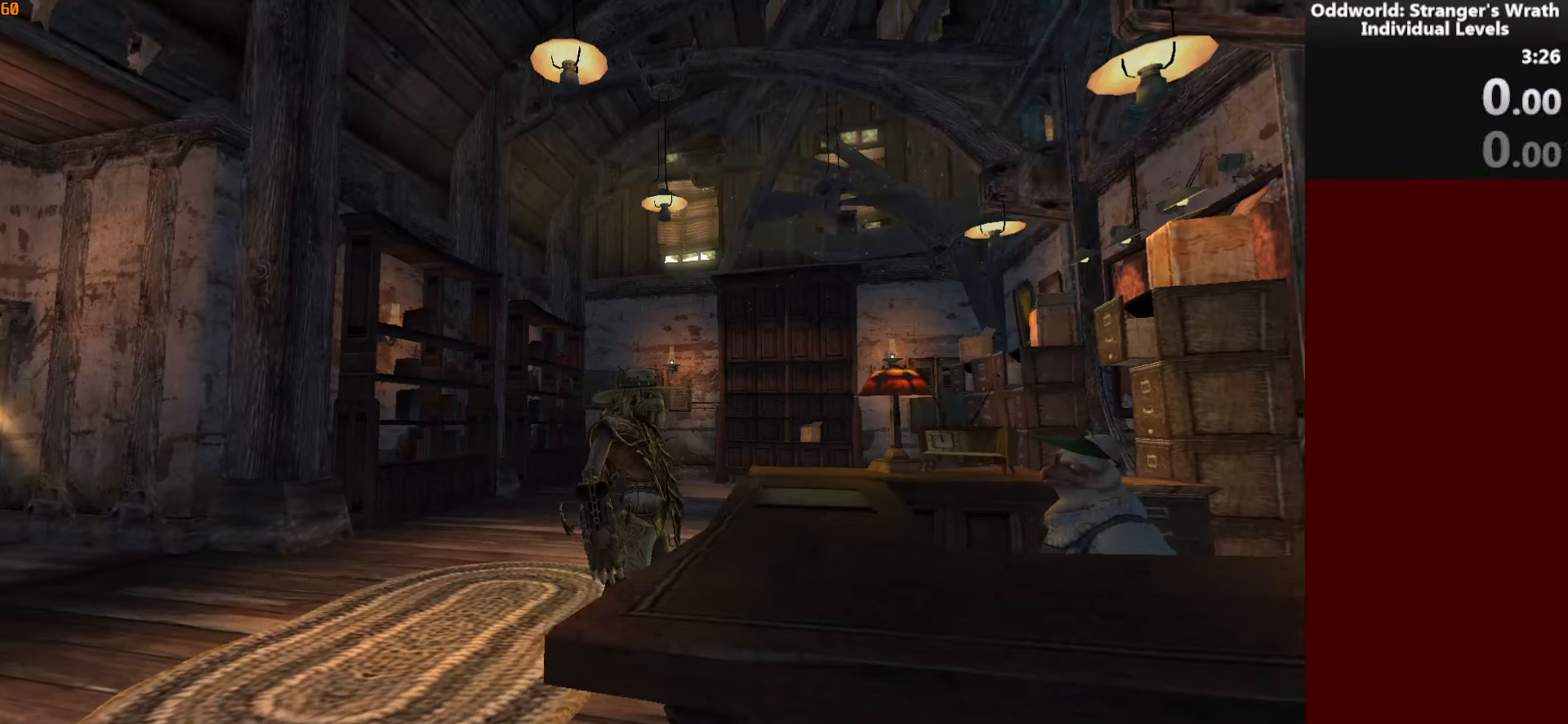
{"keys": [], "mouse": [], "events": [[33, "mouse_left", "up"]]}
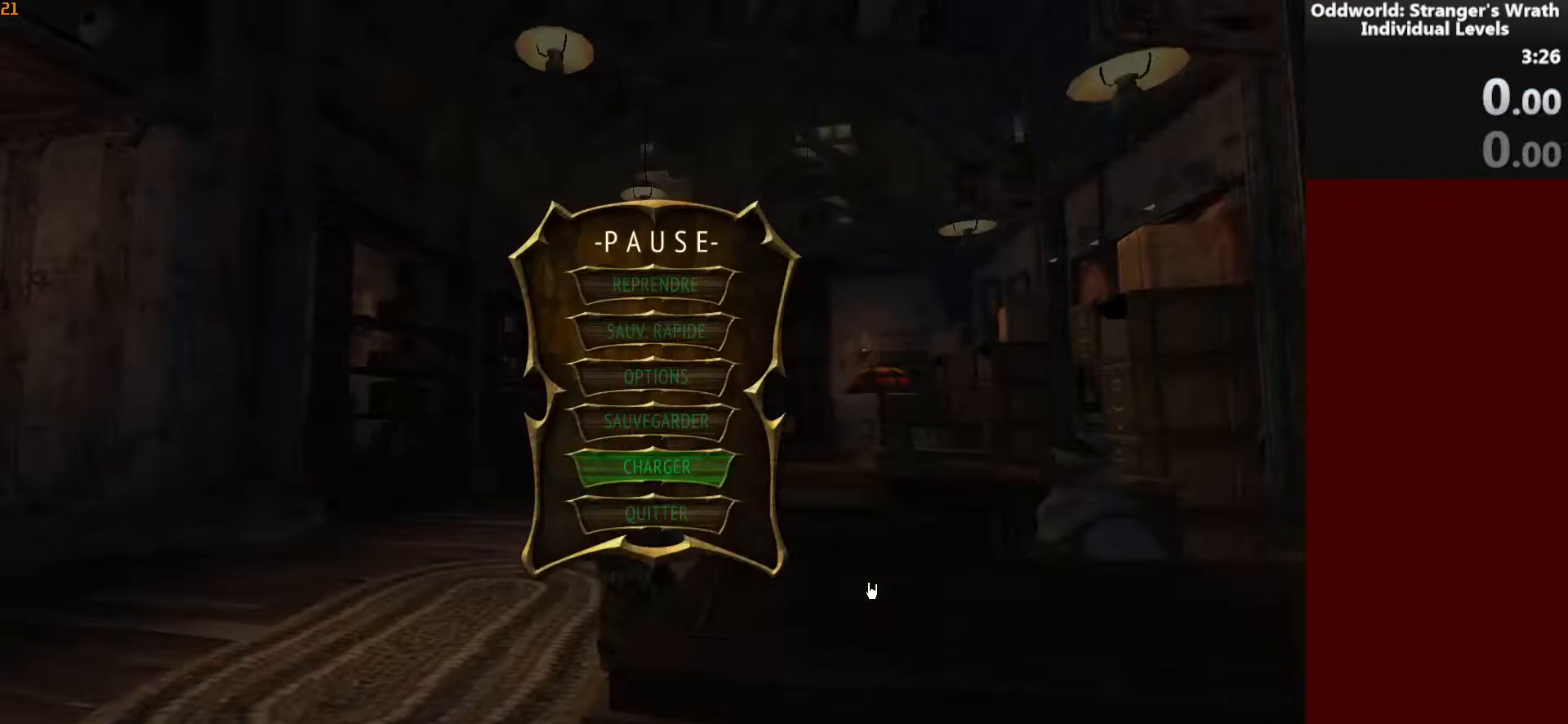
{"keys": [], "mouse": [], "events": []}
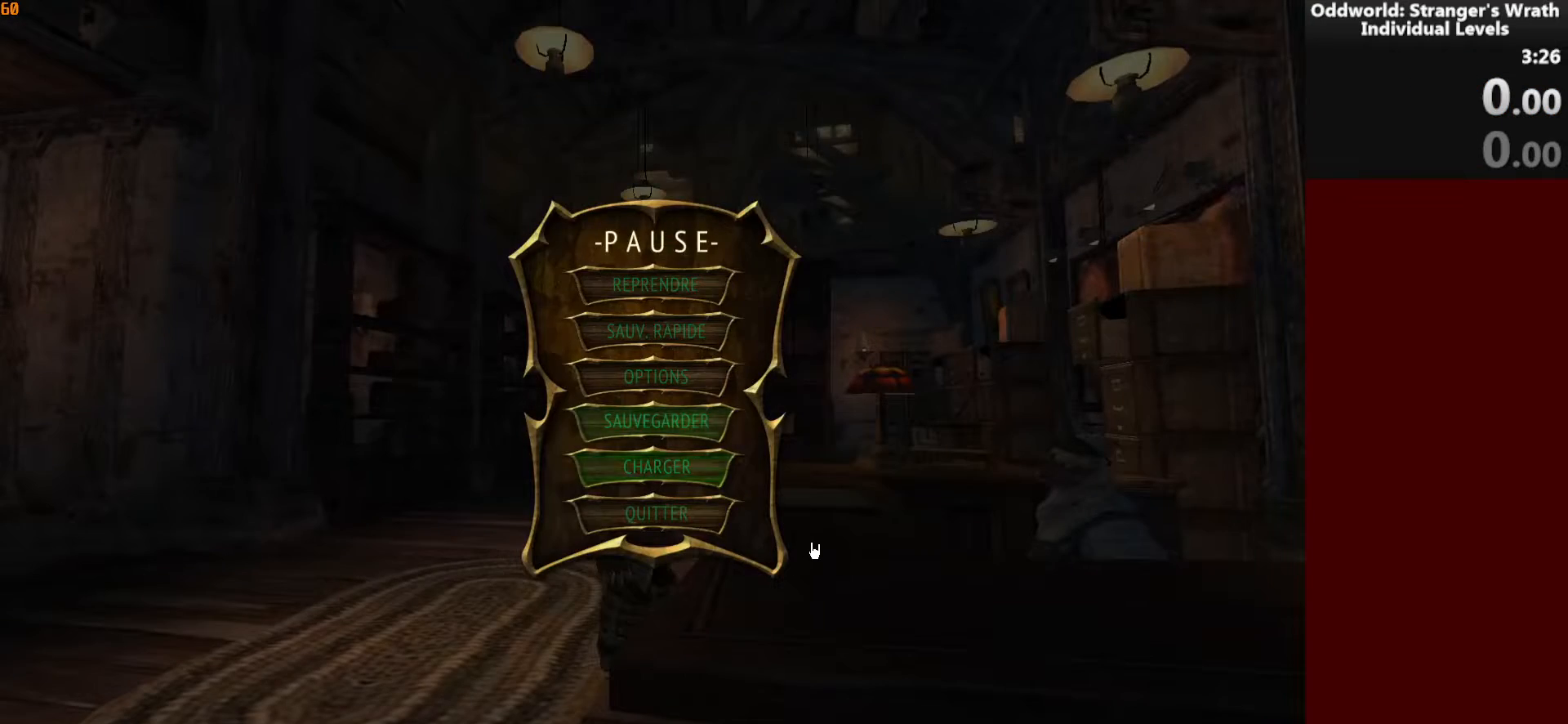
{"keys": [], "mouse": [], "events": [[333, "mouse_left", "down"], [400, "mouse_left", "up"]]}
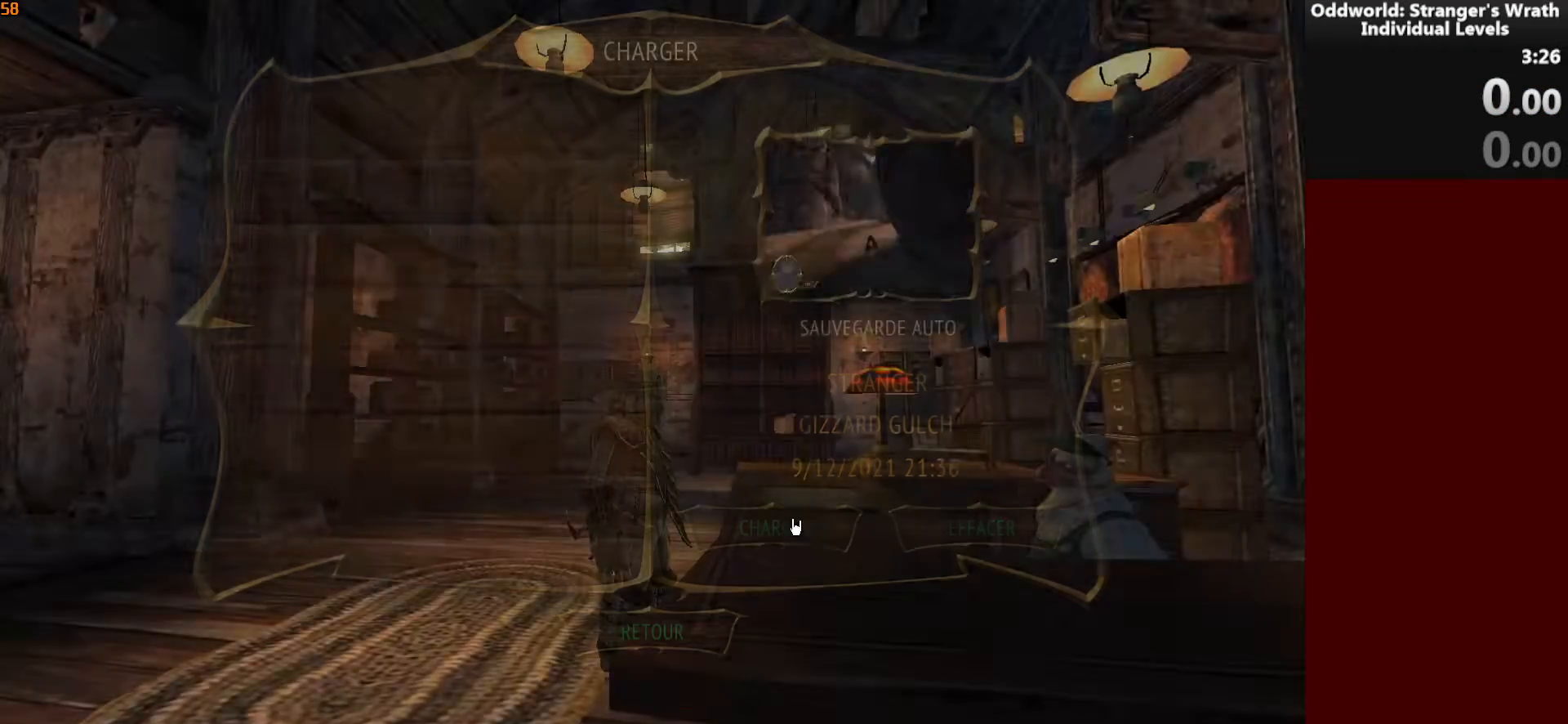
{"keys": [], "mouse": [], "events": [[367, "mouse_left", "down"], [433, "mouse_left", "up"]]}
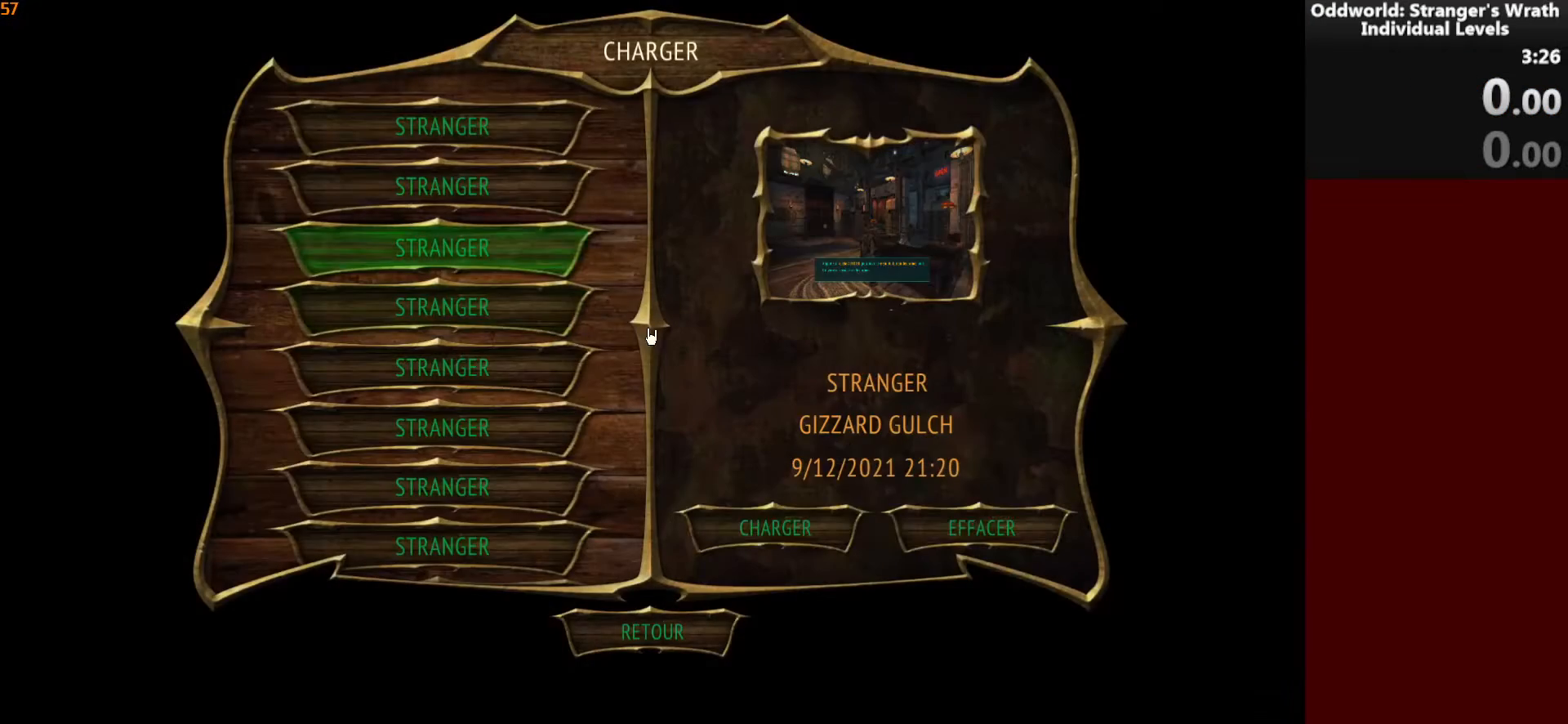
{"keys": [], "mouse": [], "events": [[300, "mouse_left", "down"], [367, "mouse_left", "up"]]}
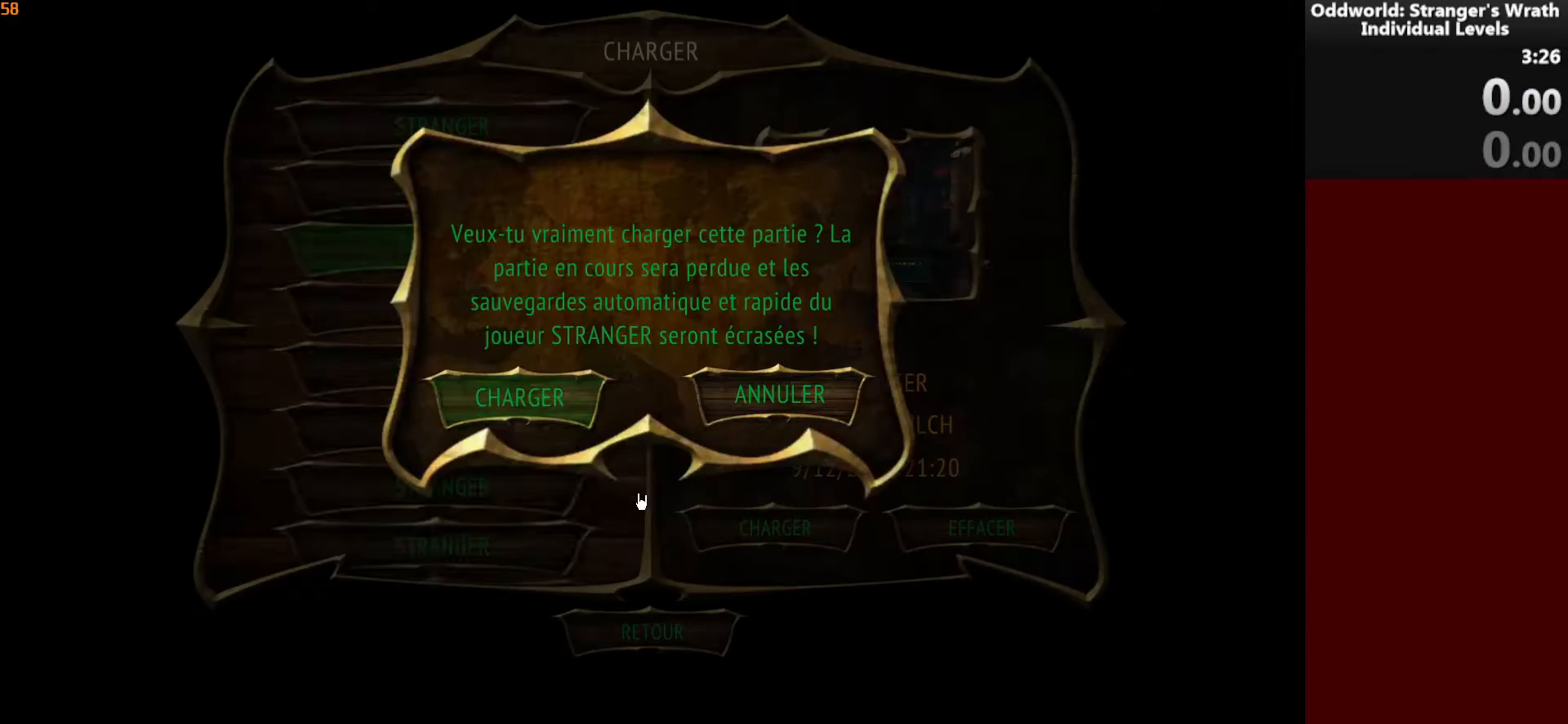
{"keys": [], "mouse": [], "events": [[67, "mouse_left", "down"], [133, "mouse_left", "up"]]}
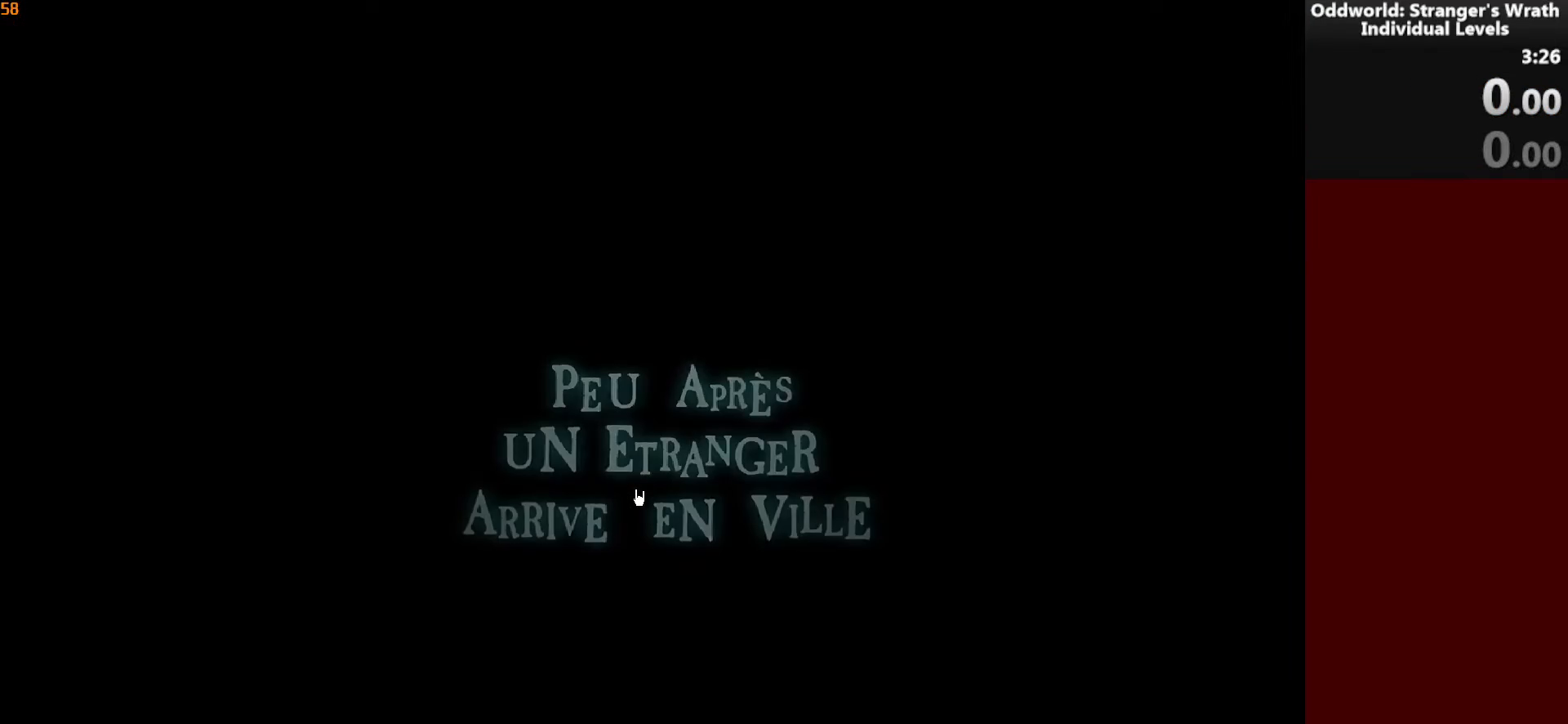
{"keys": [], "mouse": [], "events": []}
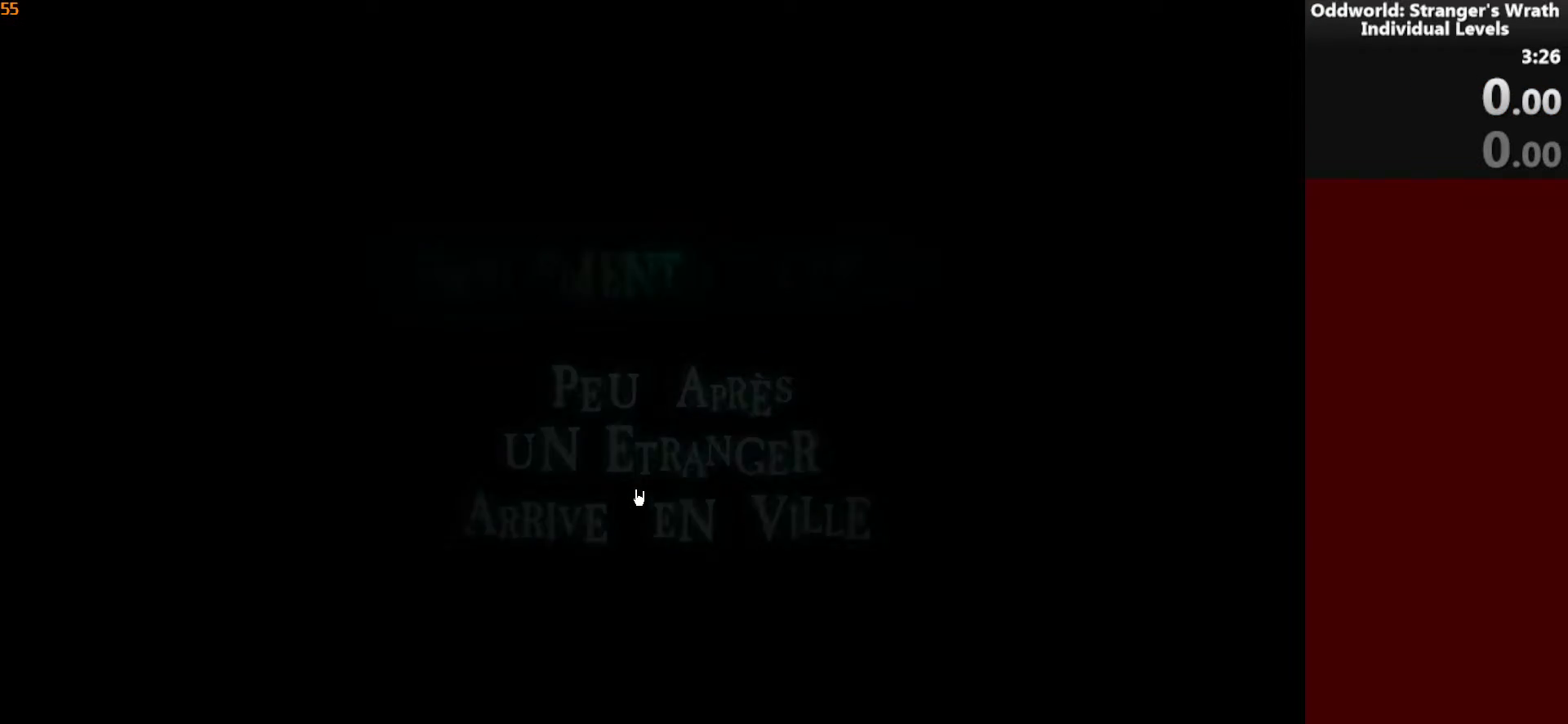
{"keys": [], "mouse": [], "events": []}
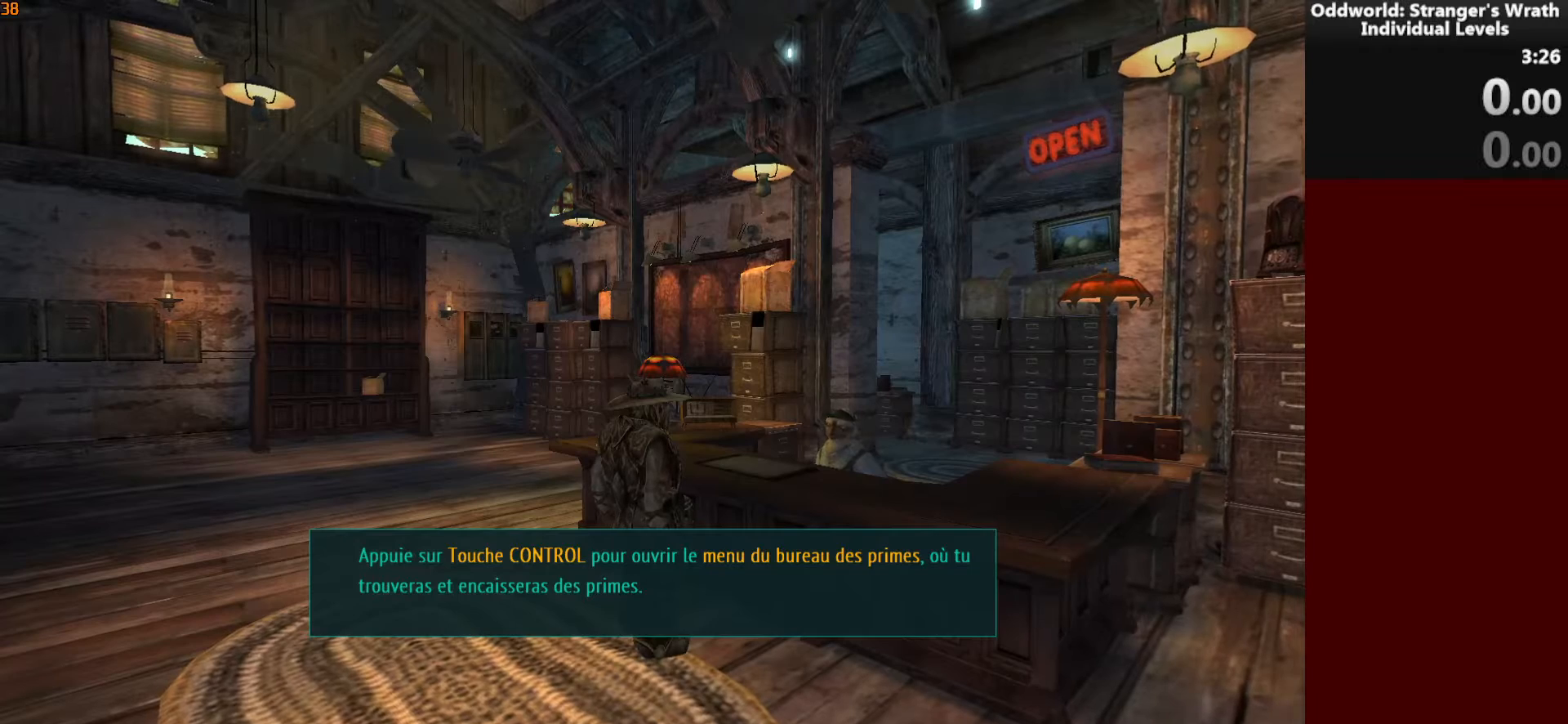
{"keys": [], "mouse": [], "events": []}
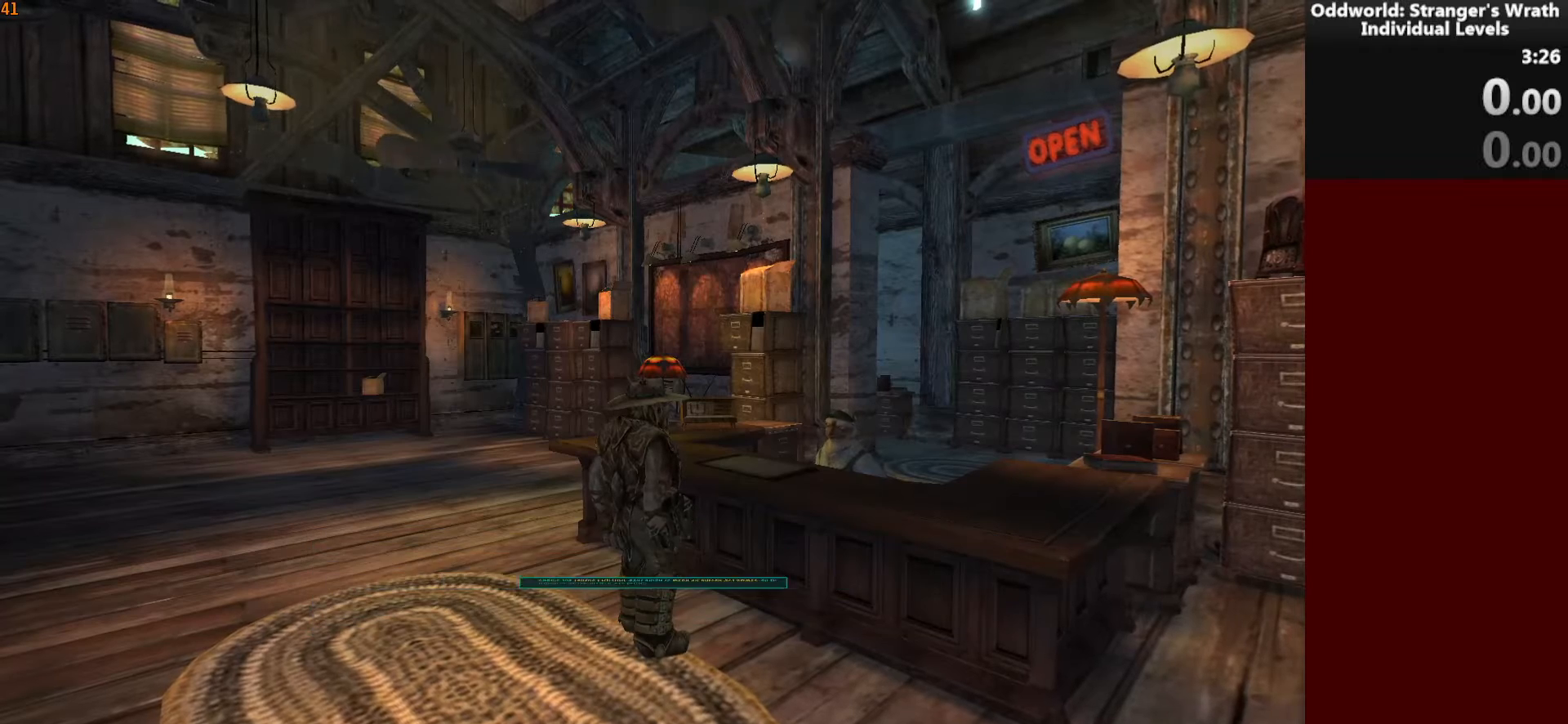
{"keys": [], "mouse": [], "events": []}
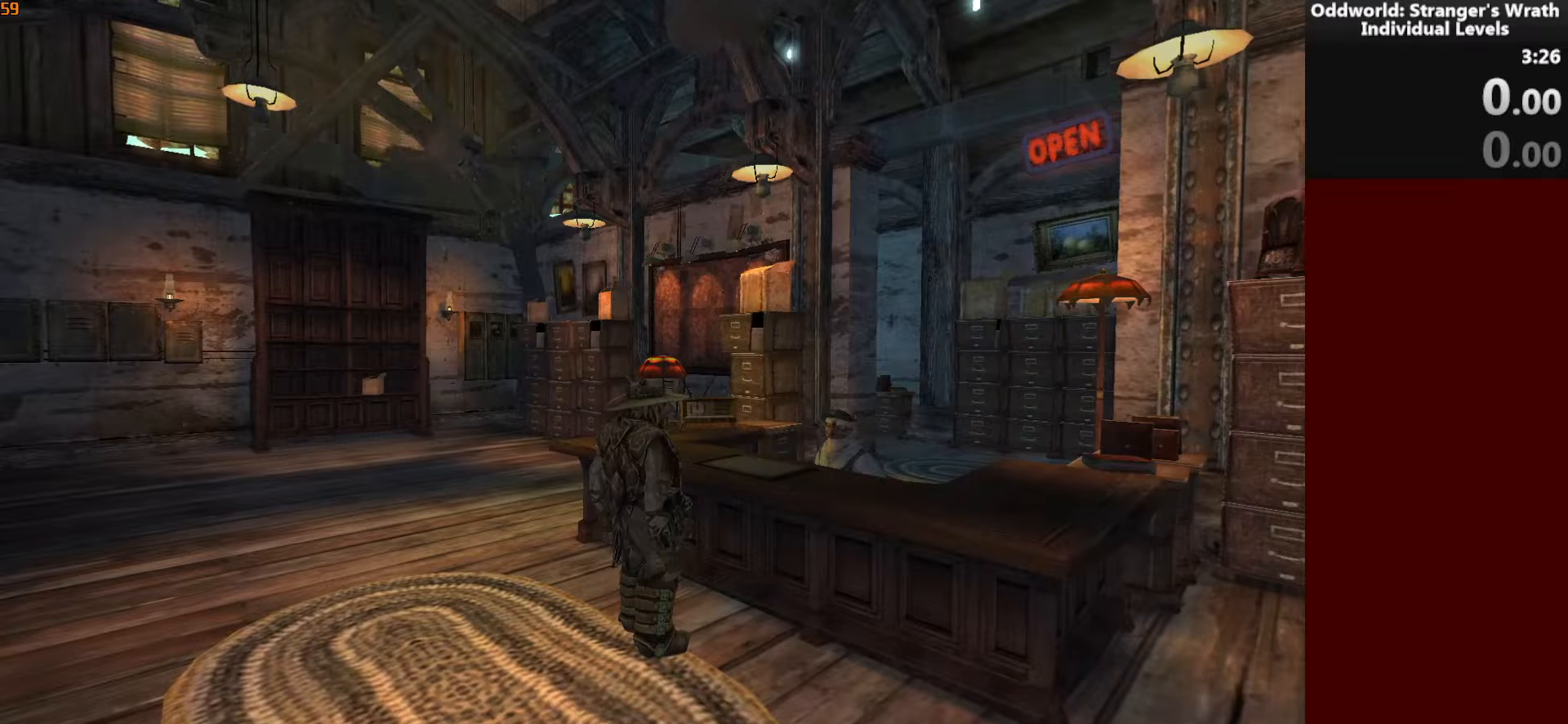
{"keys": [], "mouse": [], "events": []}
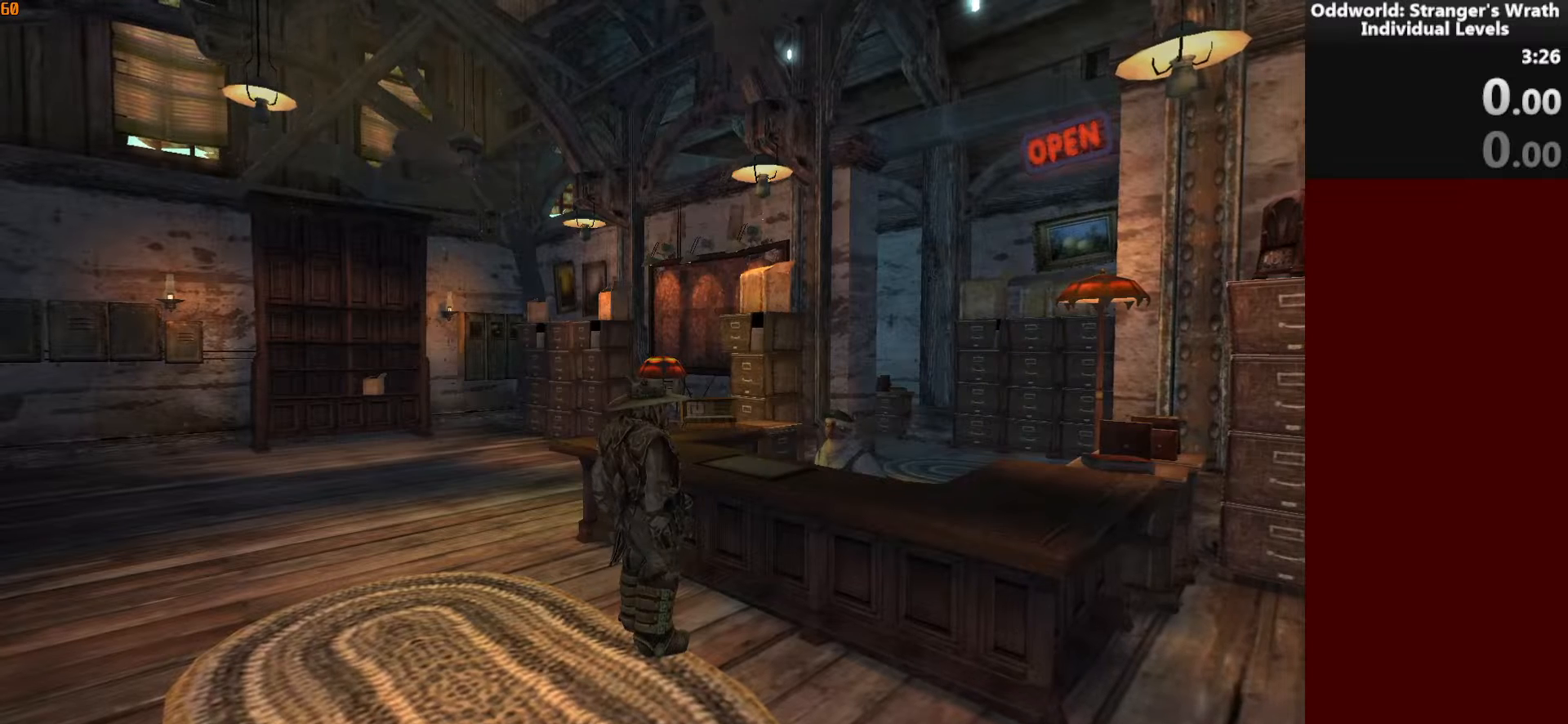
{"keys": [], "mouse": [], "events": []}
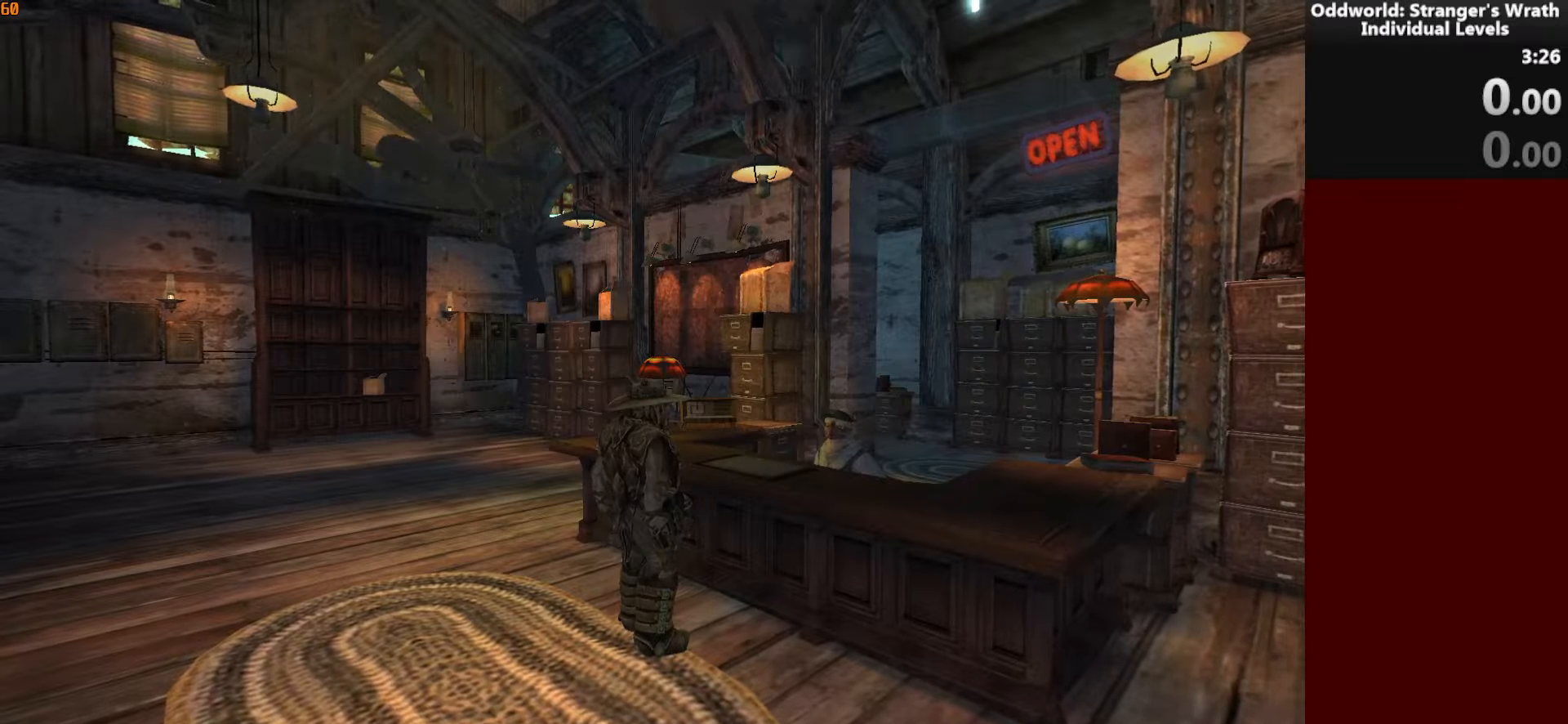
{"keys": [], "mouse": [], "events": [[167, "ctrl", "down"], [267, "ctrl", "up"]]}
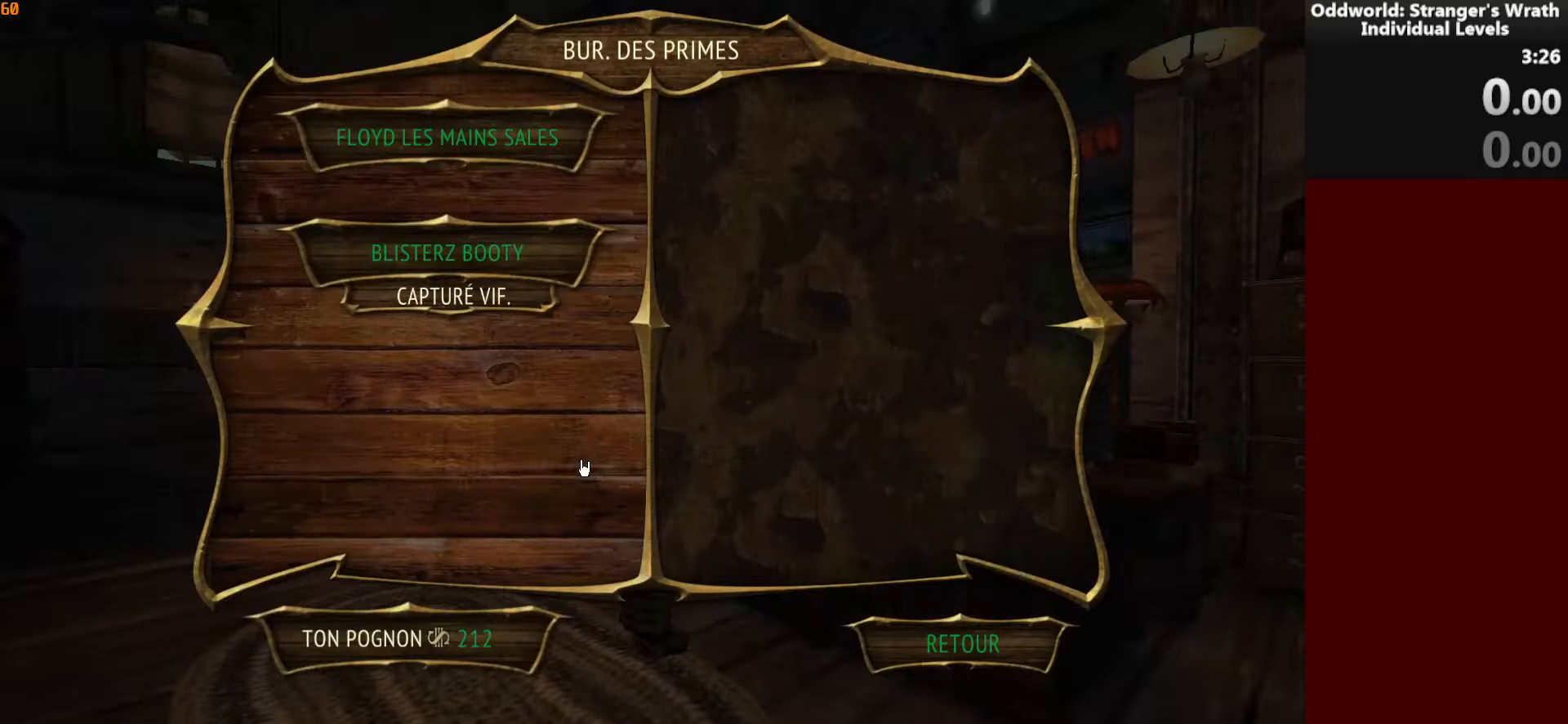
{"keys": [], "mouse": [], "events": []}
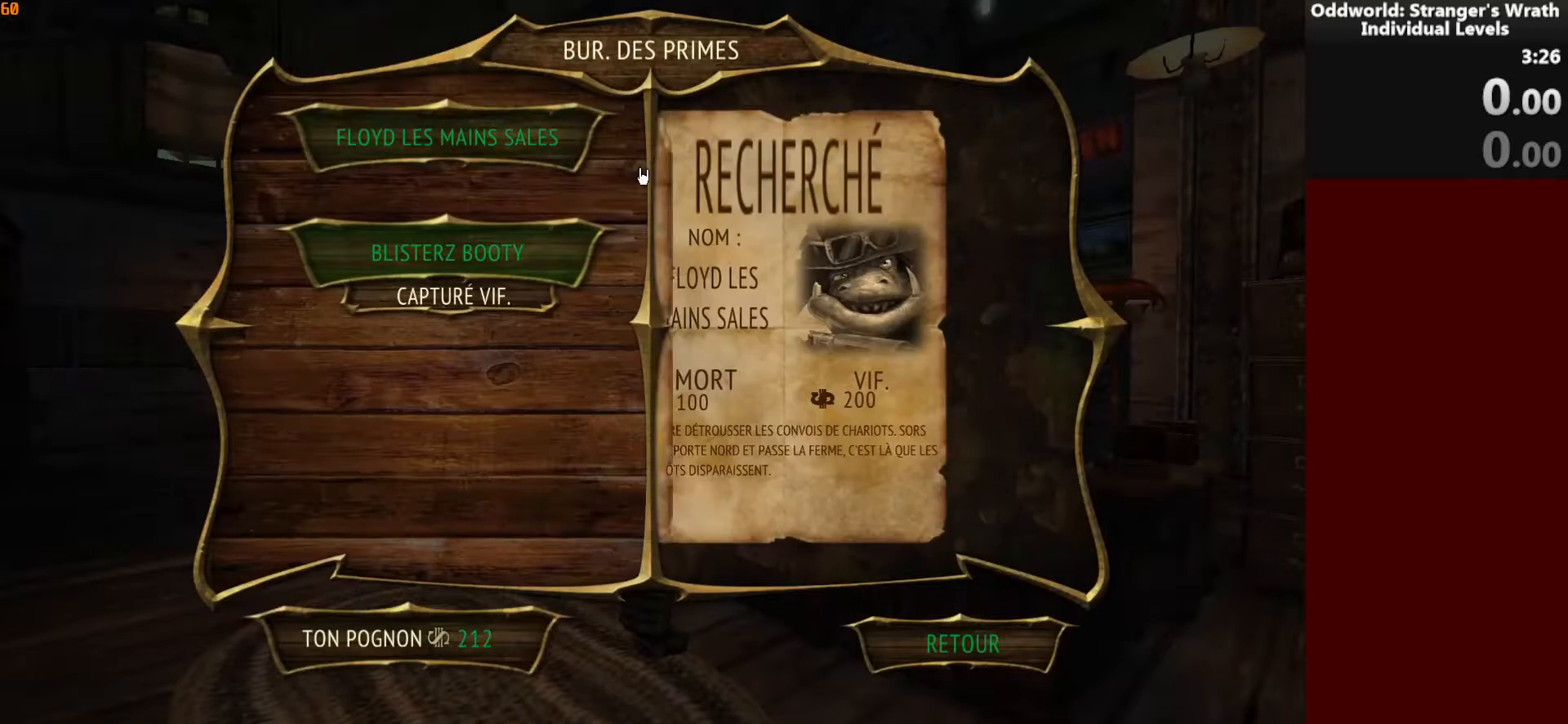
{"keys": [], "mouse": [], "events": [[267, "mouse_left", "down"], [333, "mouse_left", "up"]]}
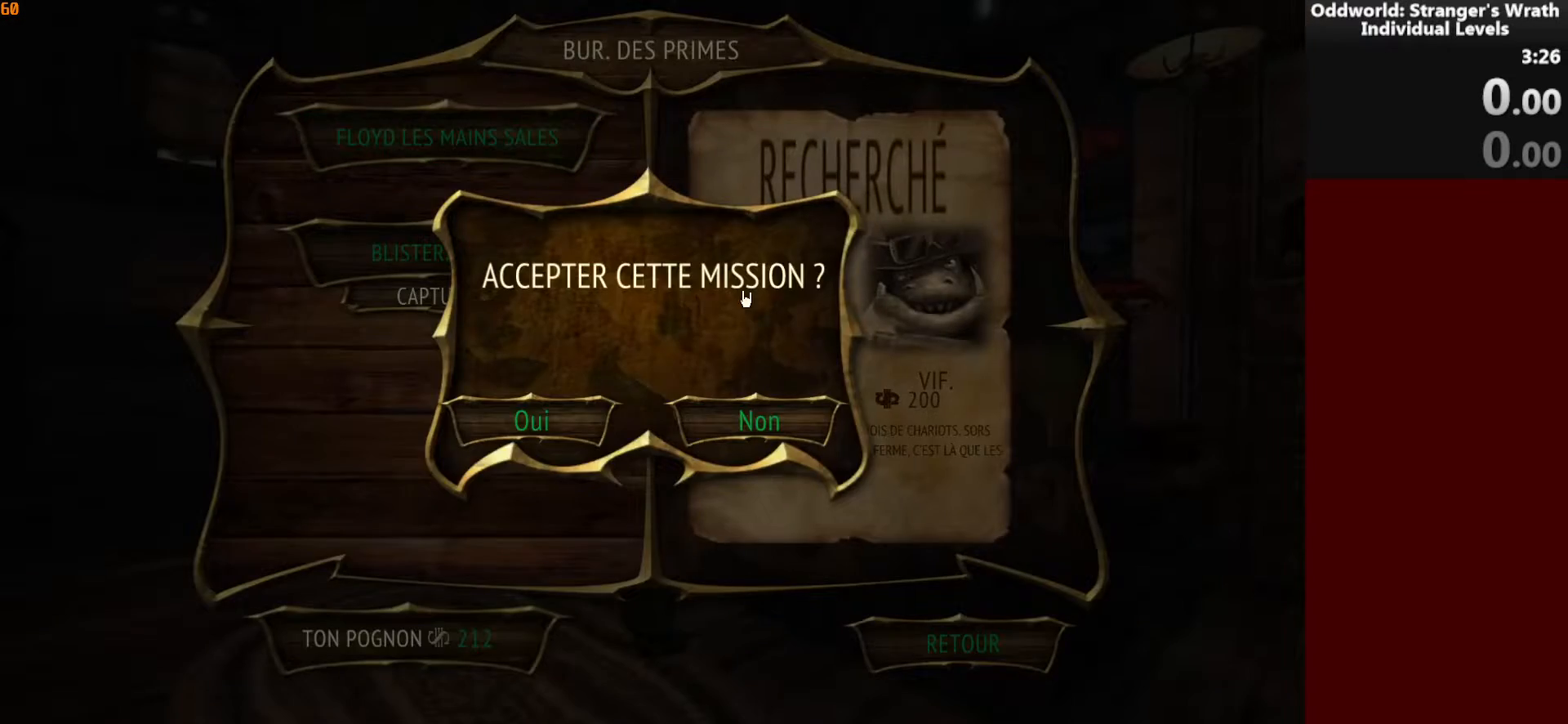
{"keys": [], "mouse": [], "events": [[300, "mouse_left", "down"], [367, "mouse_left", "up"]]}
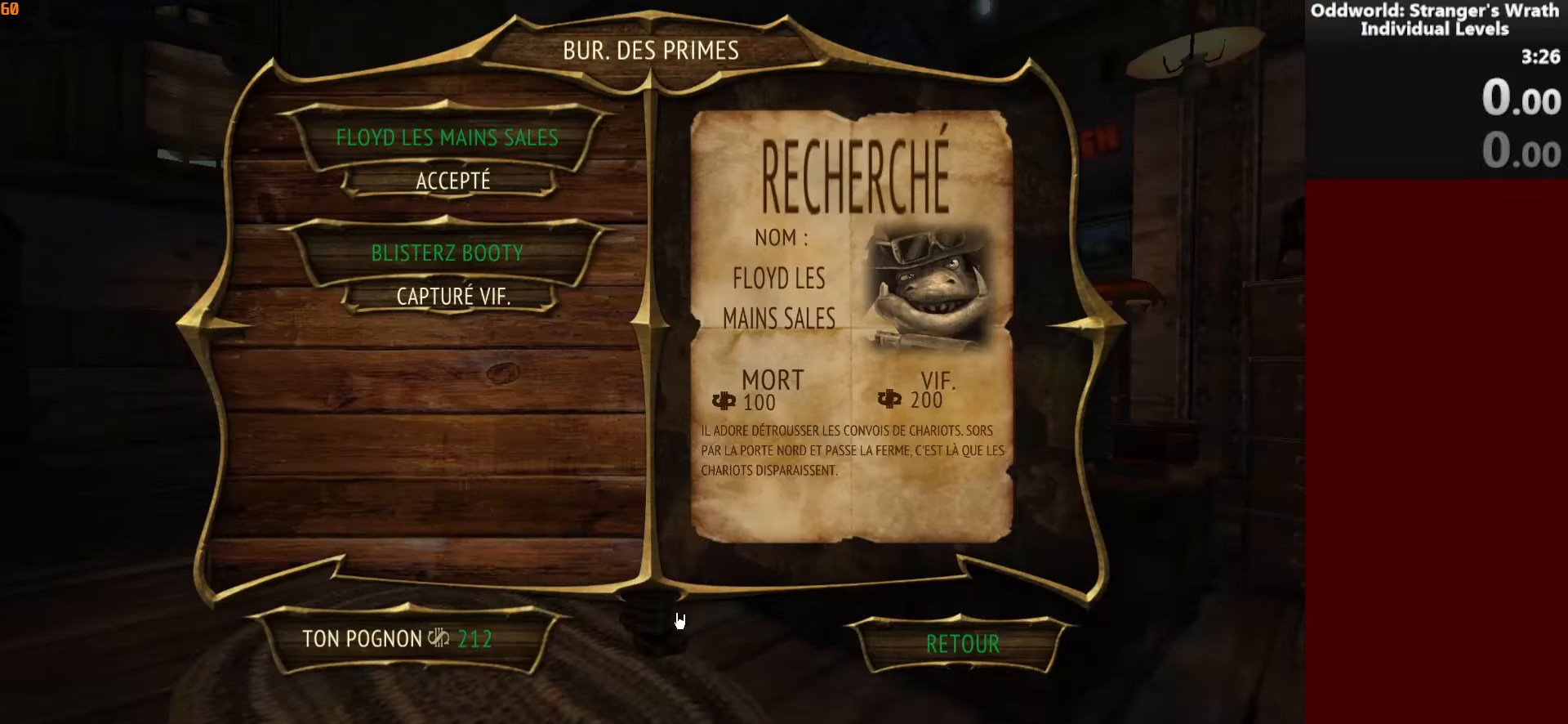
{"keys": ["a", "s"], "mouse": [], "events": [[333, "a", "down"], [333, "s", "down"]]}
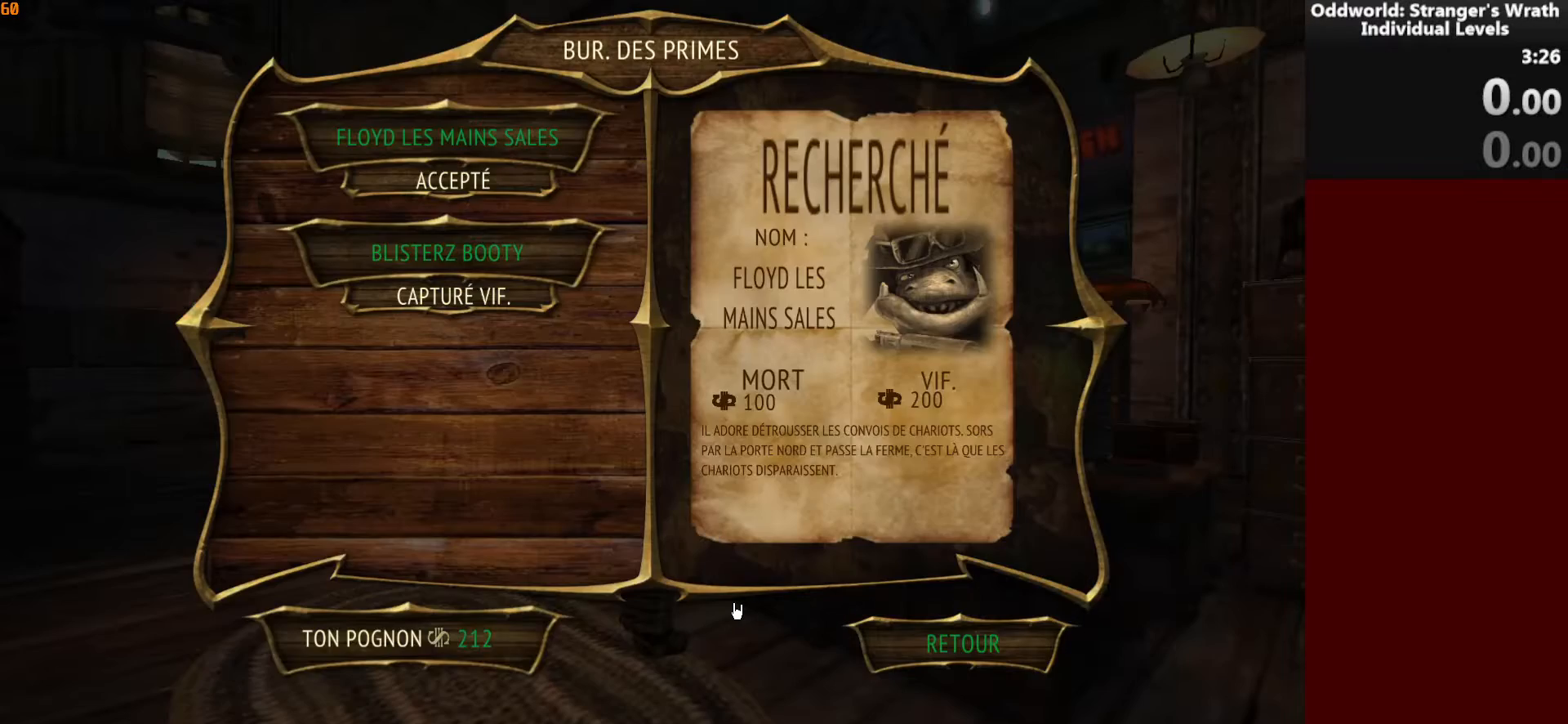
{"keys": ["a", "s"], "mouse": [], "events": []}
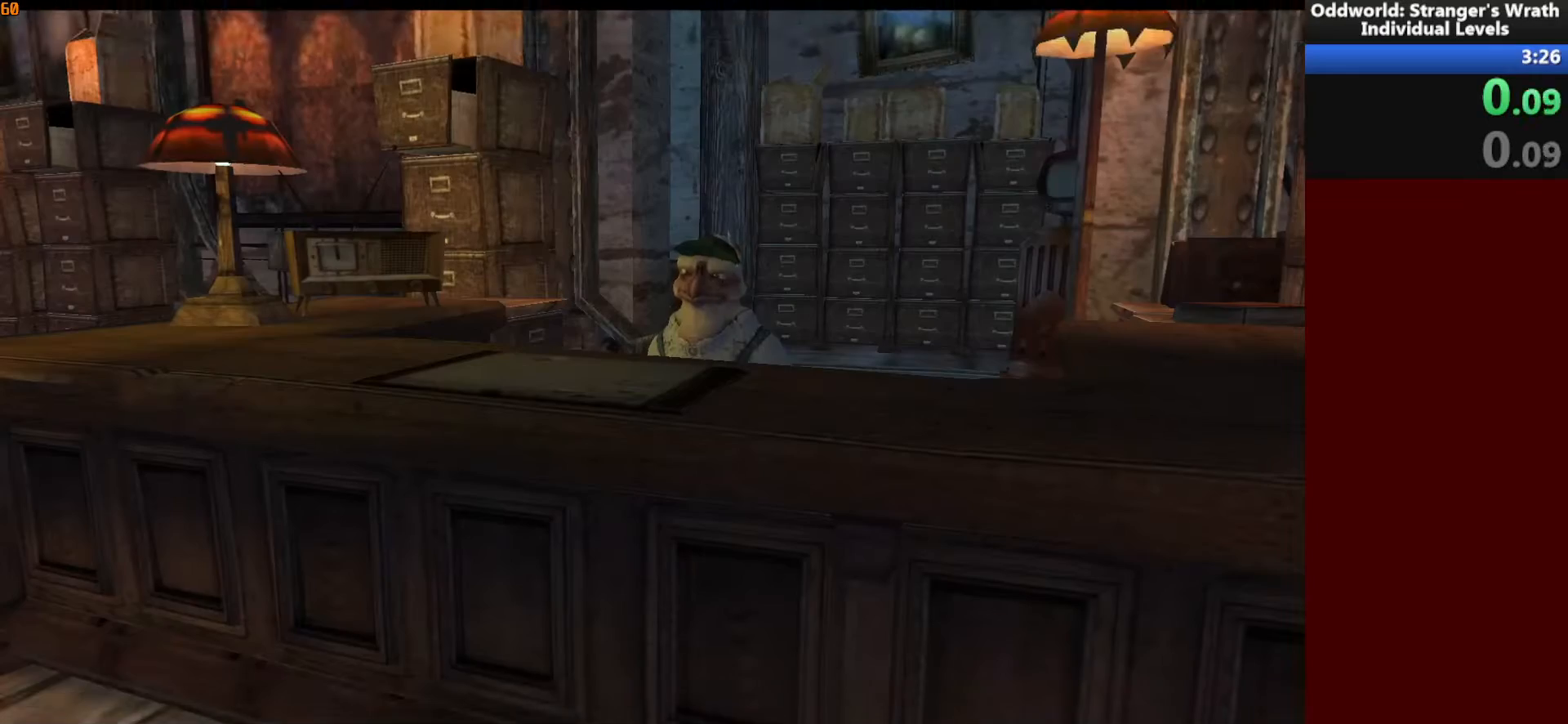
{"keys": ["a", "s"], "mouse": [], "events": []}
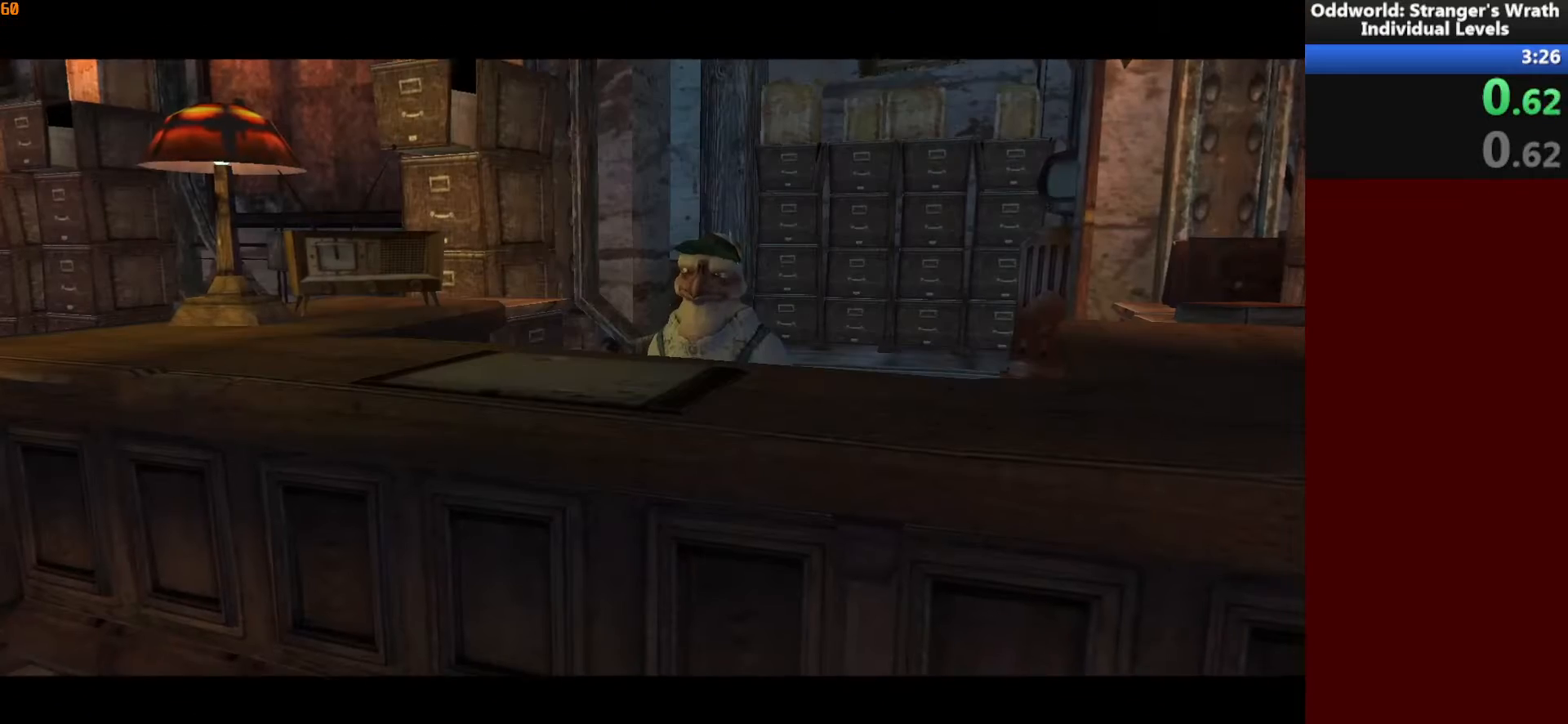
{"keys": ["a", "s"], "mouse": [], "events": []}
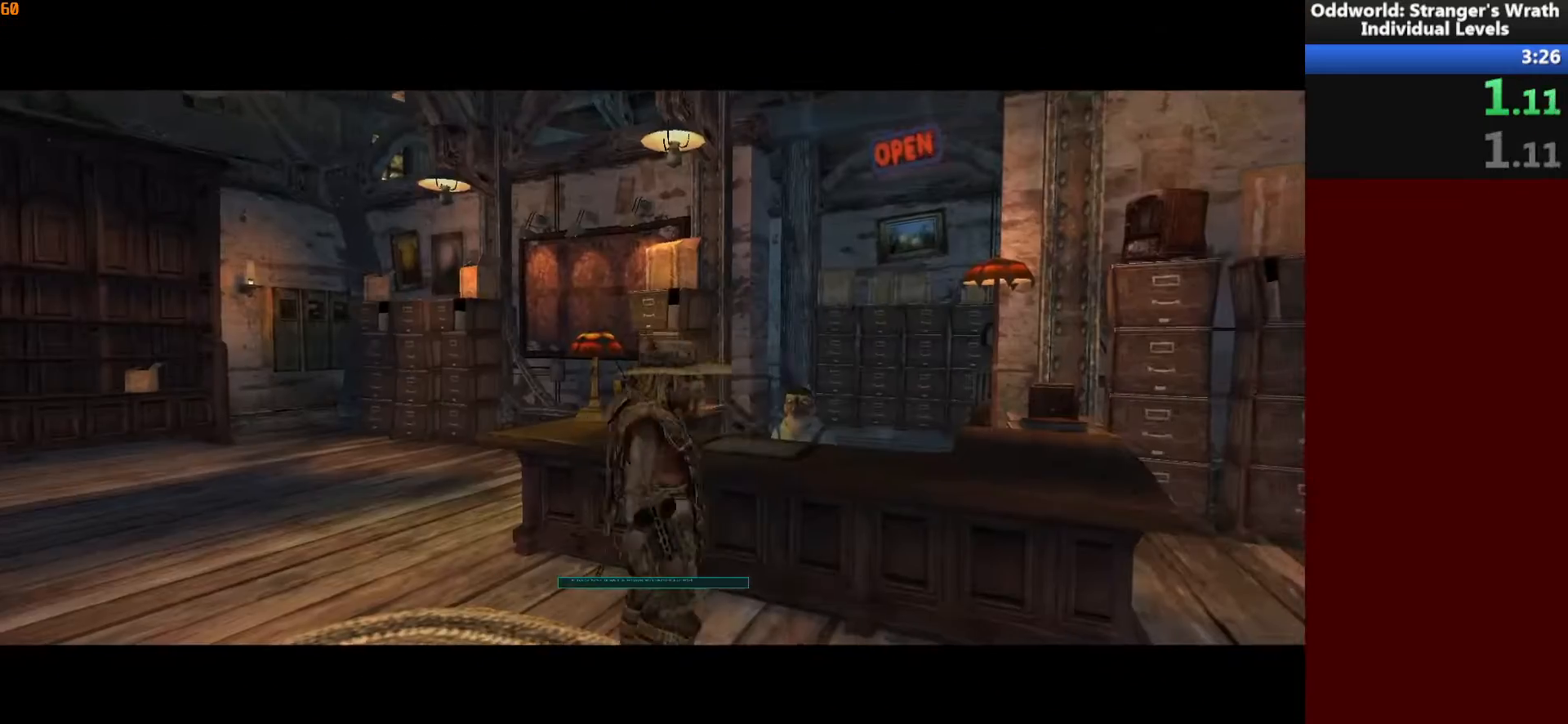
{"keys": ["a"], "mouse": [], "events": [[267, "s", "up"]]}
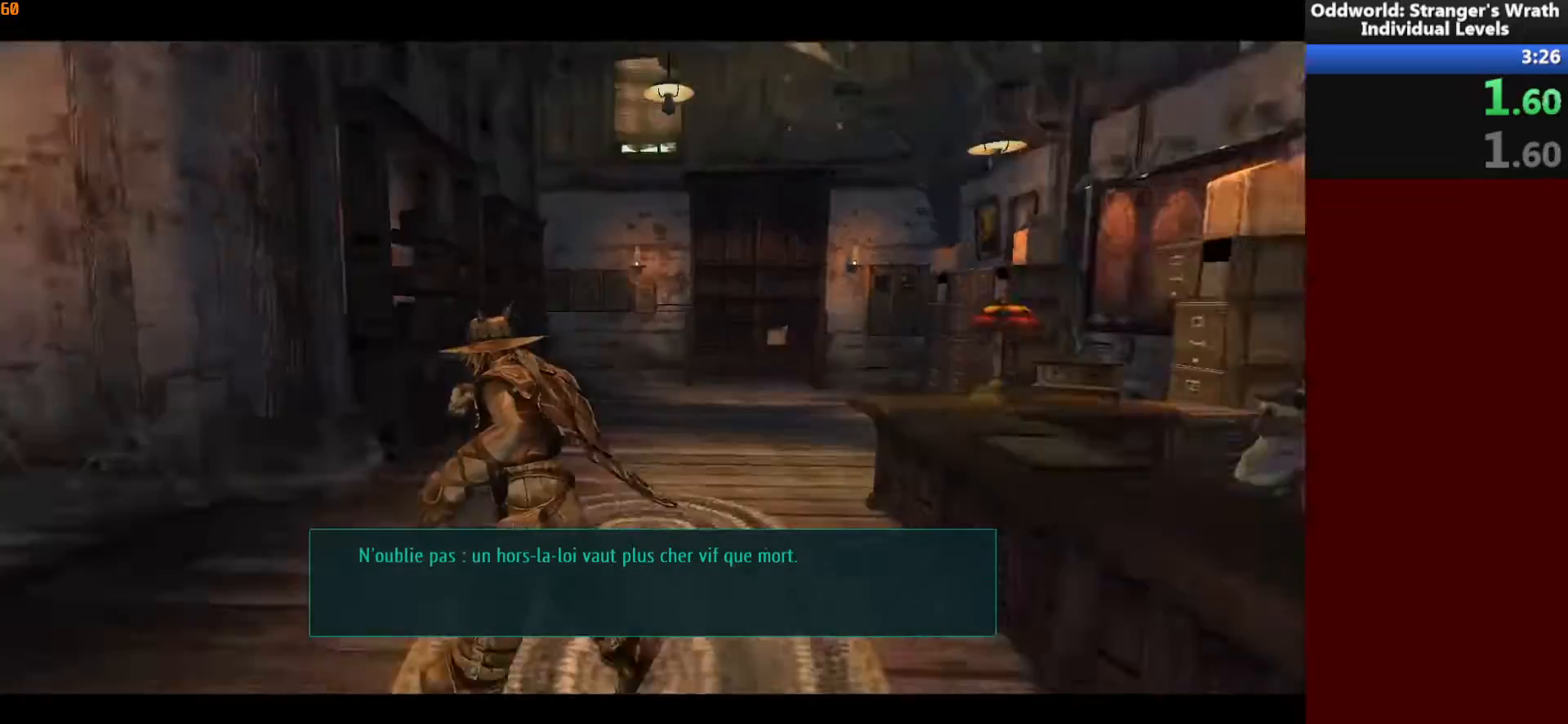
{"keys": ["w"], "mouse": [], "events": [[67, "w", "down"], [167, "a", "up"]]}
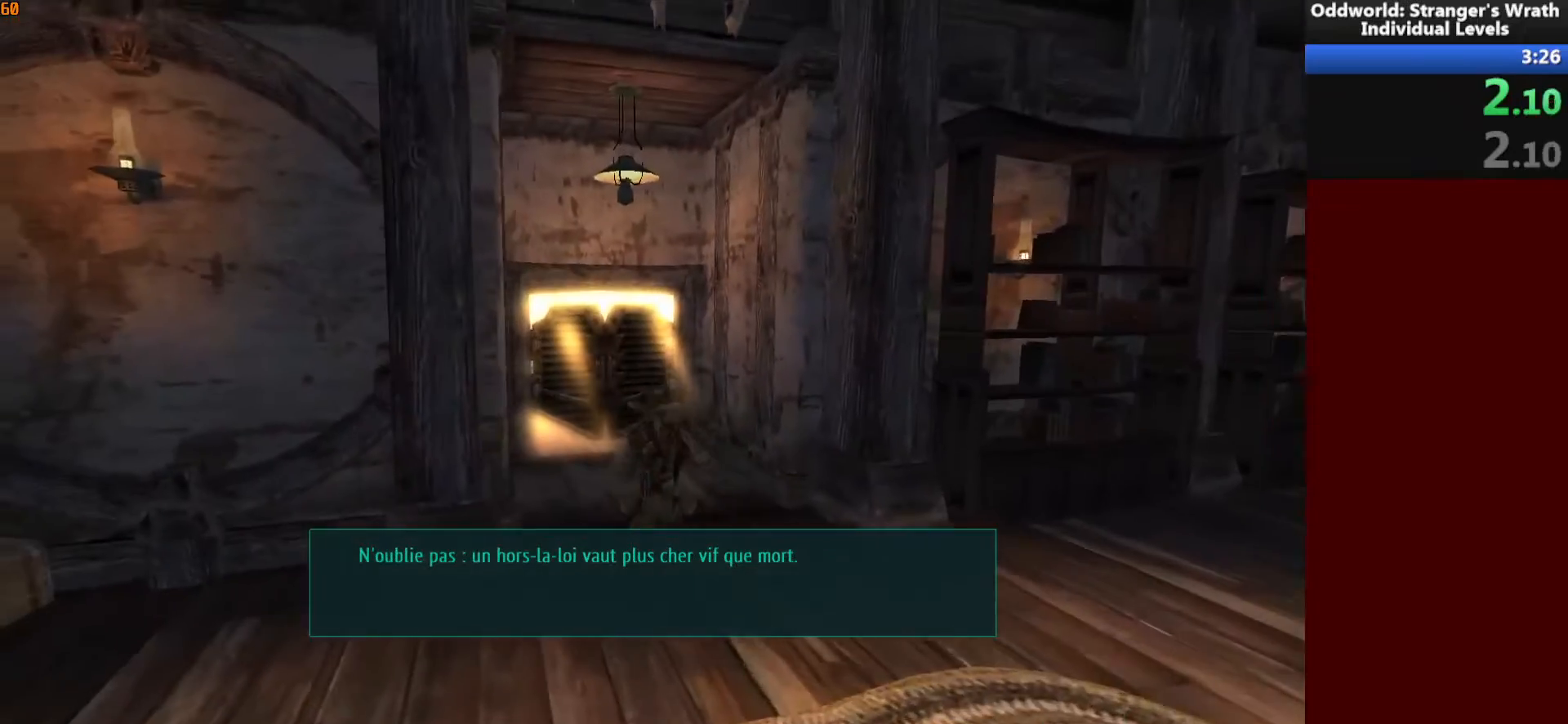
{"keys": ["a"], "mouse": [], "events": [[233, "ctrl", "down"], [300, "ctrl", "up"], [333, "w", "up"], [367, "ctrl", "down"], [467, "ctrl", "up"], [500, "a", "down"]]}
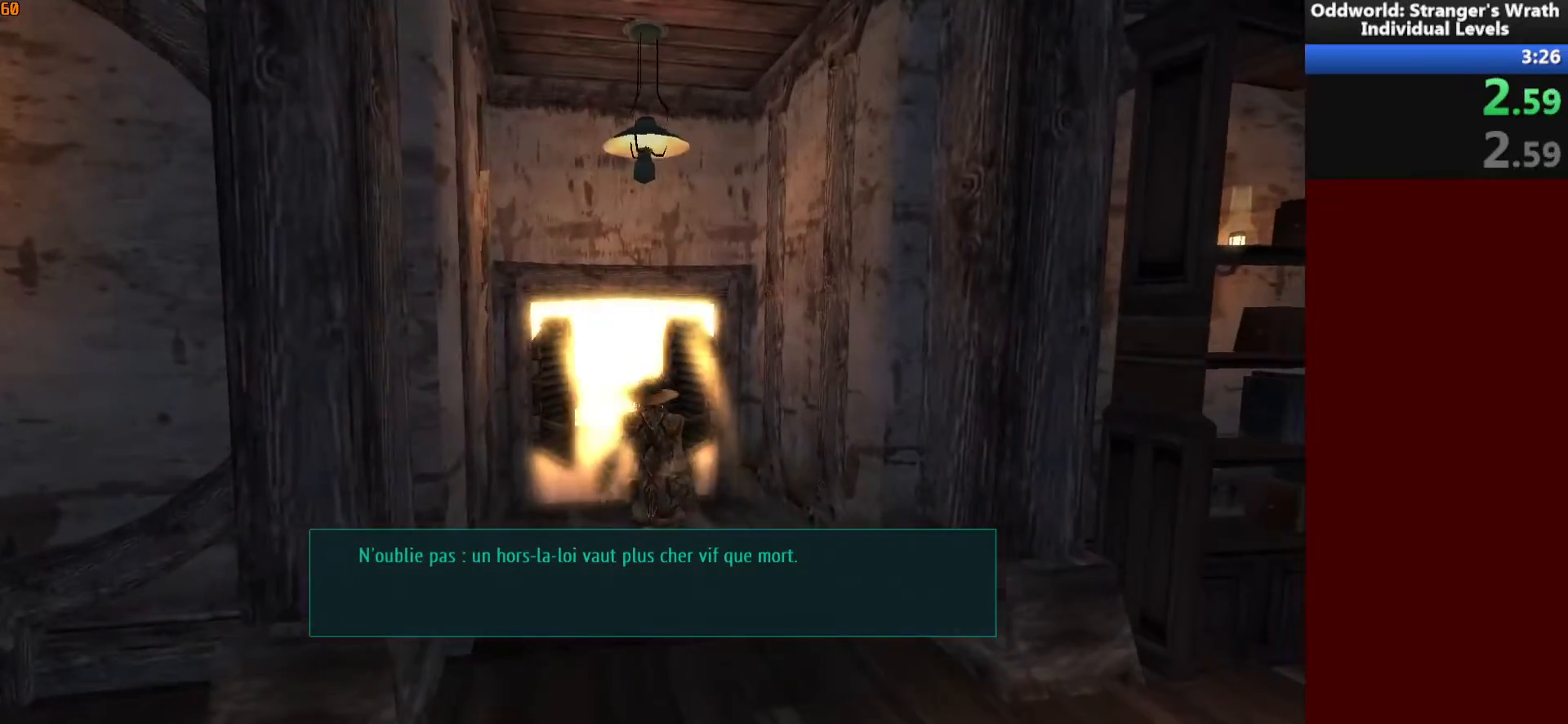
{"keys": ["a"], "mouse": [], "events": []}
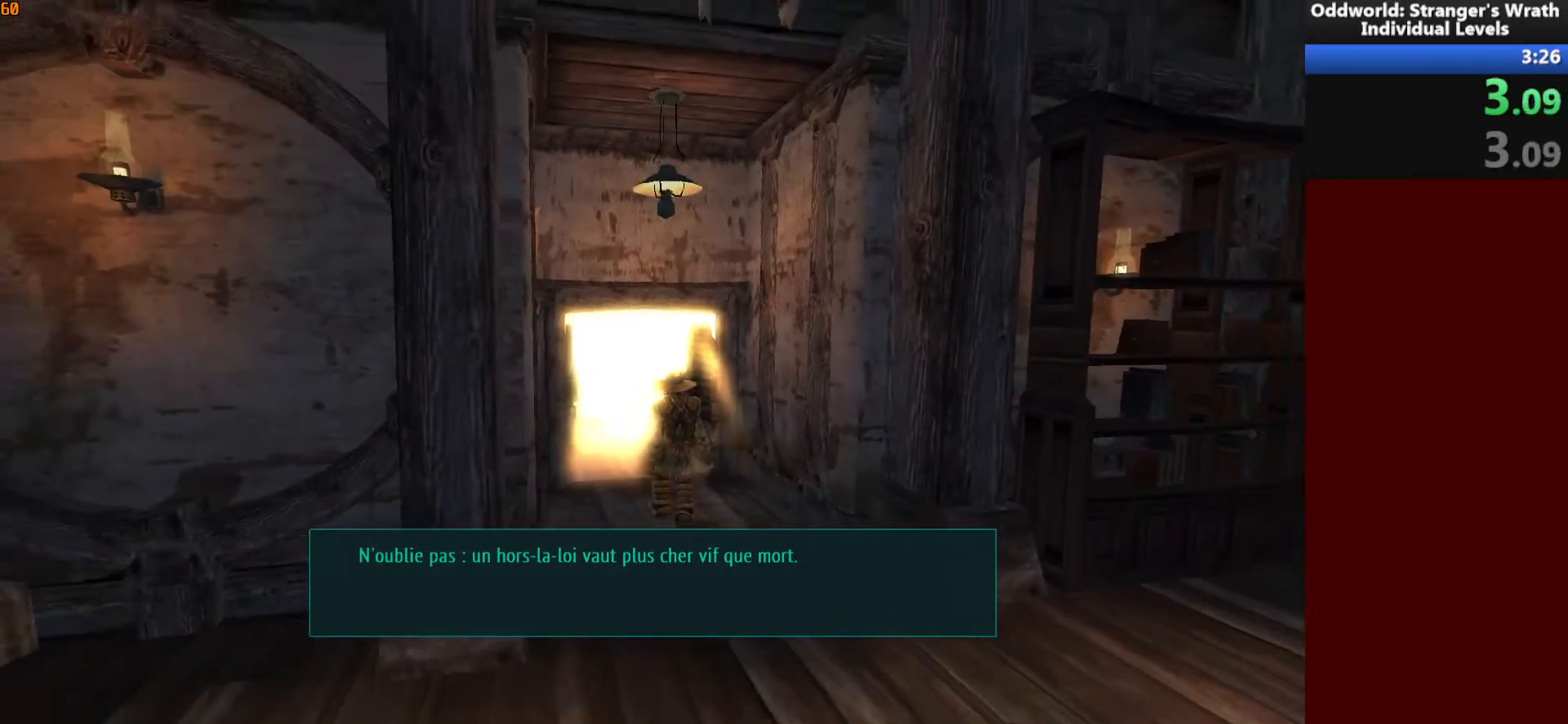
{"keys": ["a"], "mouse": [], "events": []}
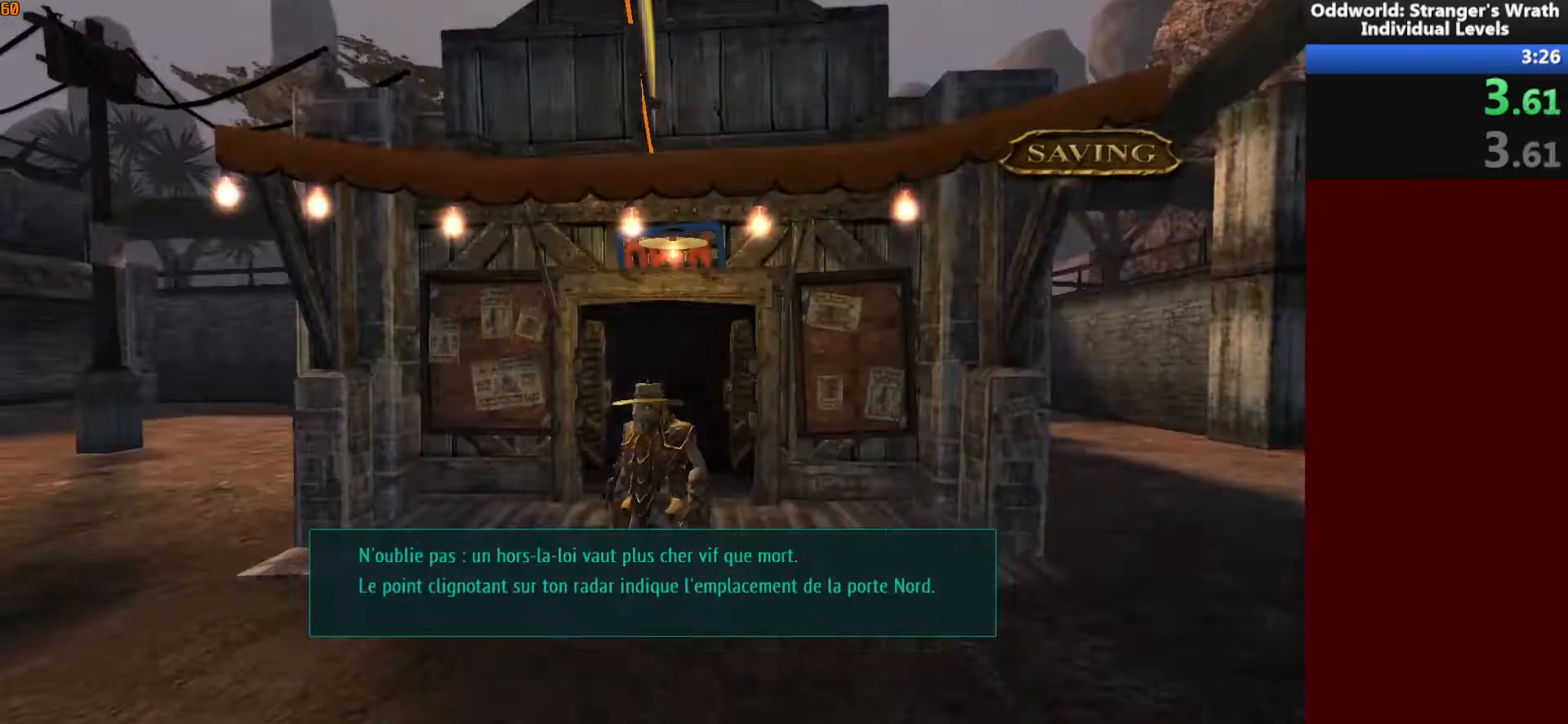
{"keys": ["w"], "mouse": [], "events": [[200, "w", "down"], [267, "a", "up"], [400, "tab", "down"], [500, "tab", "up"]]}
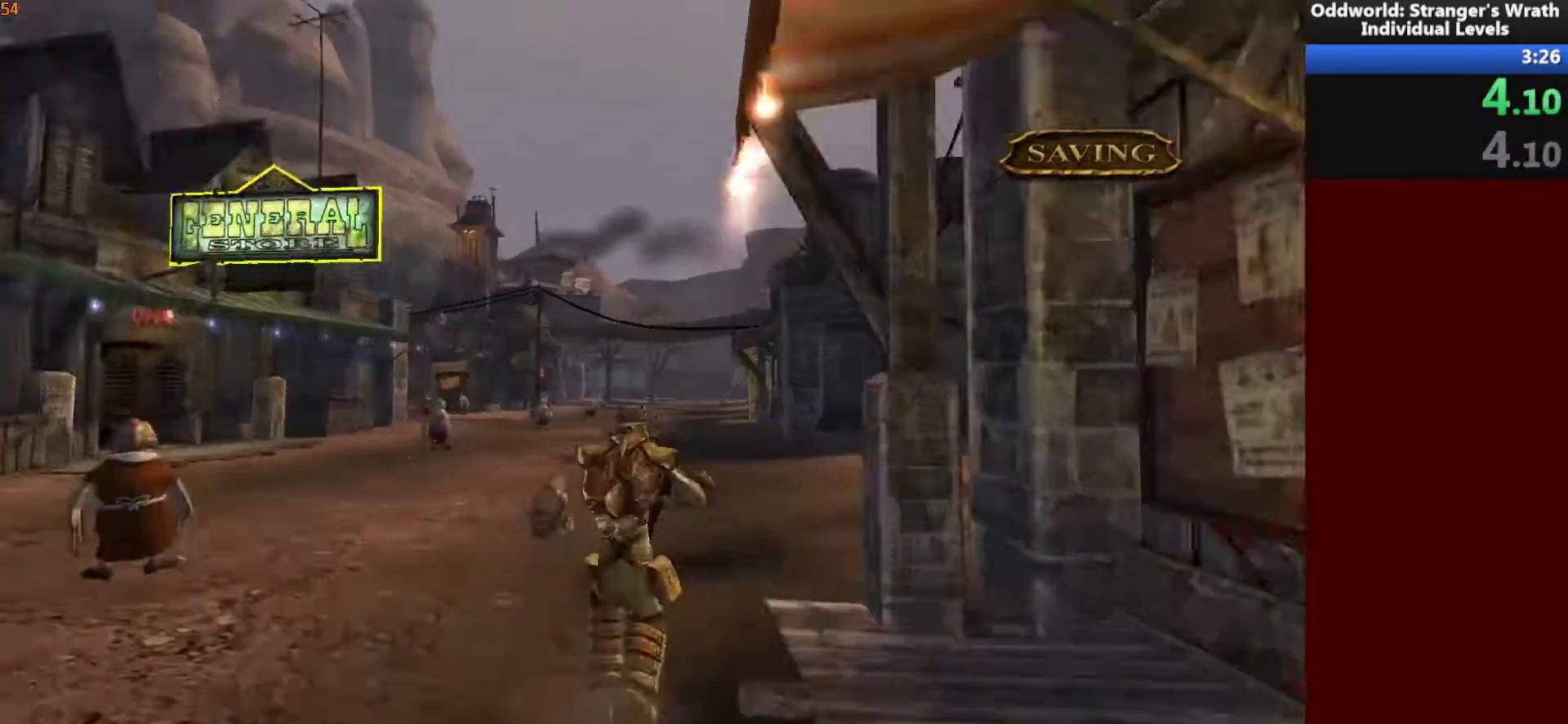
{"keys": ["w"], "mouse": [], "events": []}
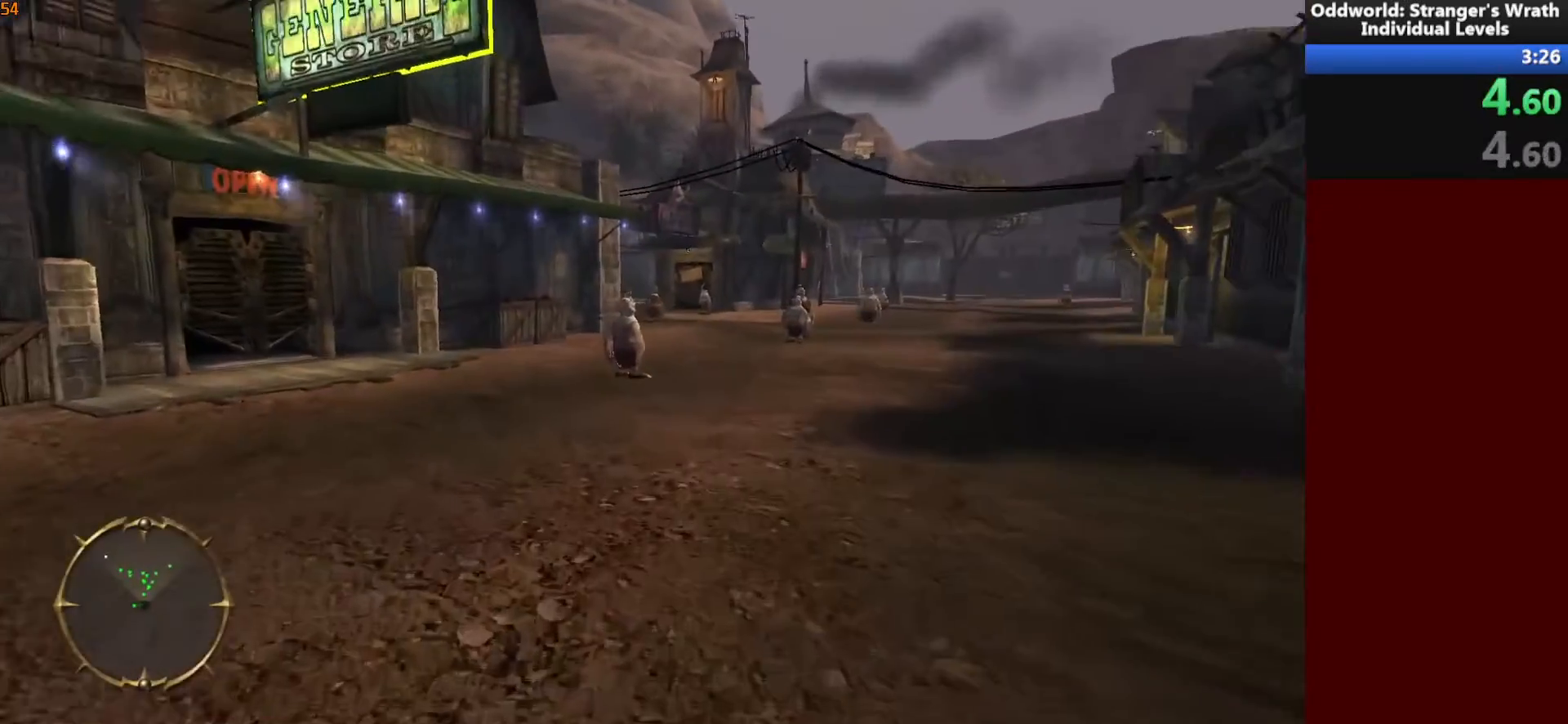
{"keys": ["w"], "mouse": [], "events": []}
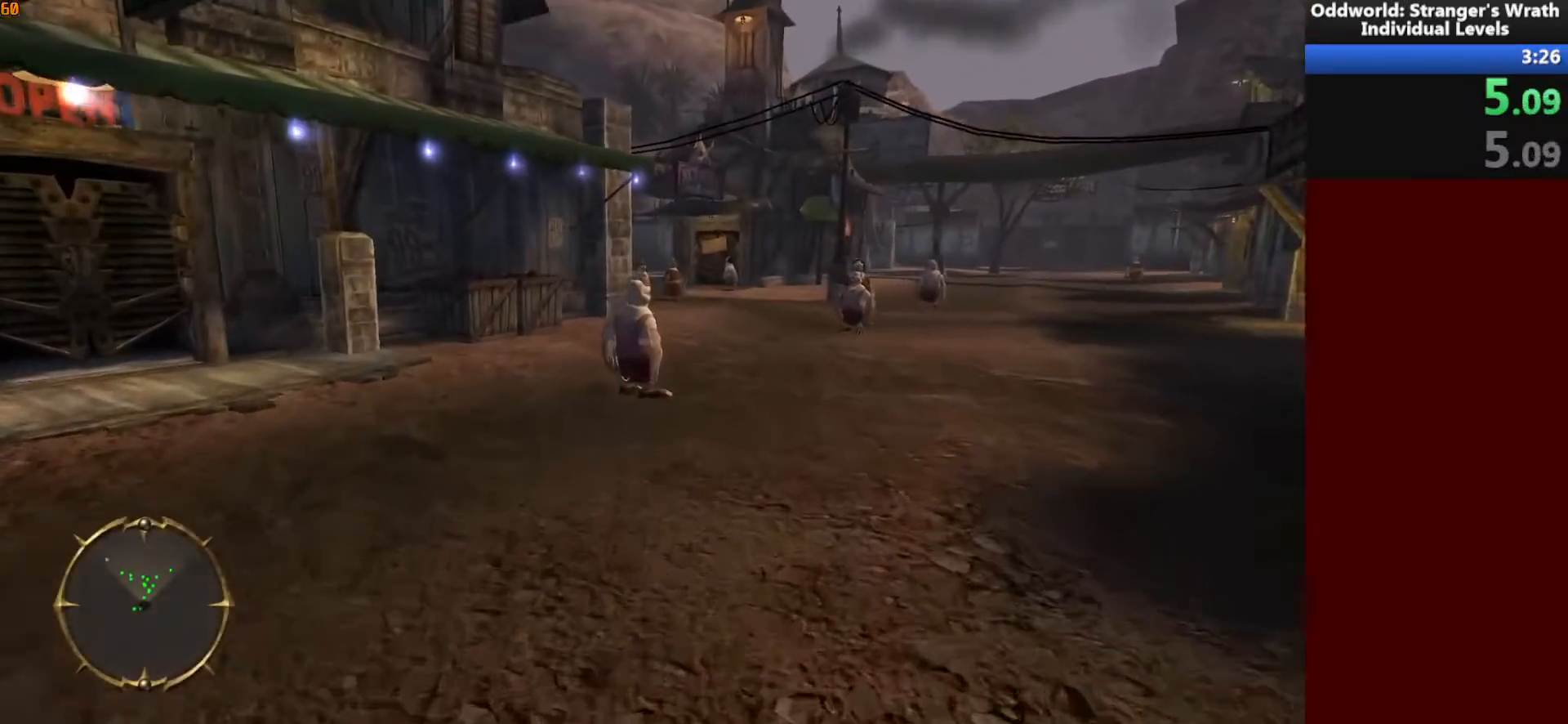
{"keys": ["space", "w"], "mouse": [], "events": [[467, "space", "down"]]}